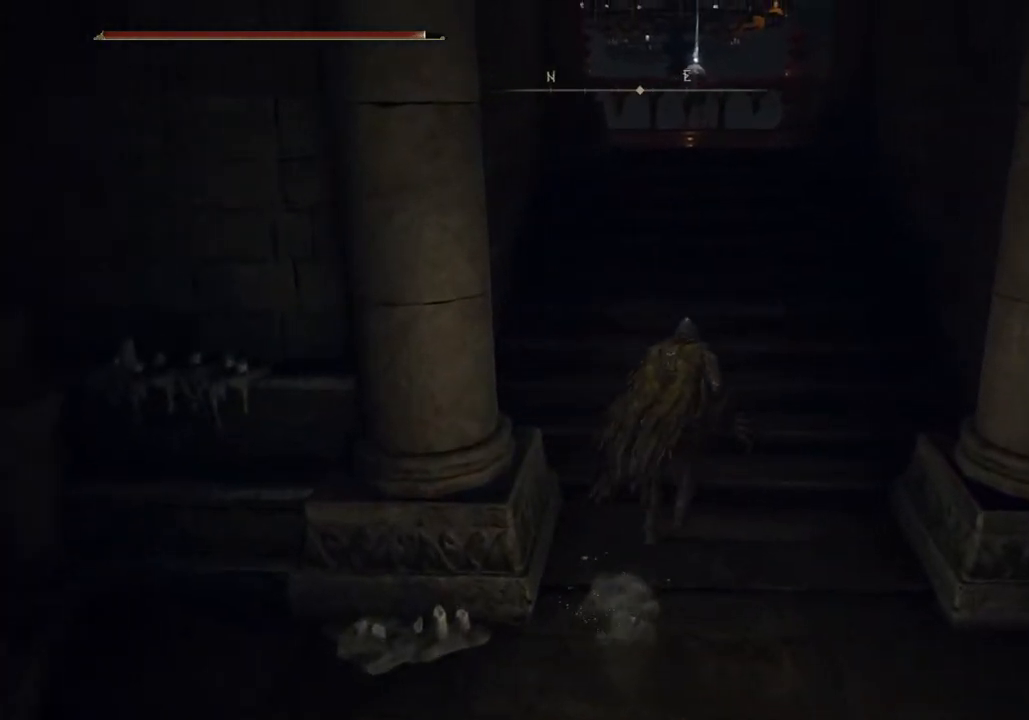
Gameplay with a controller (PlayStation layout); each line is a JSON object with the inputs held at the frame after it. "events" lists button and stick changes between this image and that frame as [ms after this image, input, new state], when the widget could be followed in between.
{"buttons": ["CIRCLE"], "left_stick": "up", "right_stick": "center", "events": [[50, "CROSS", "up"]]}
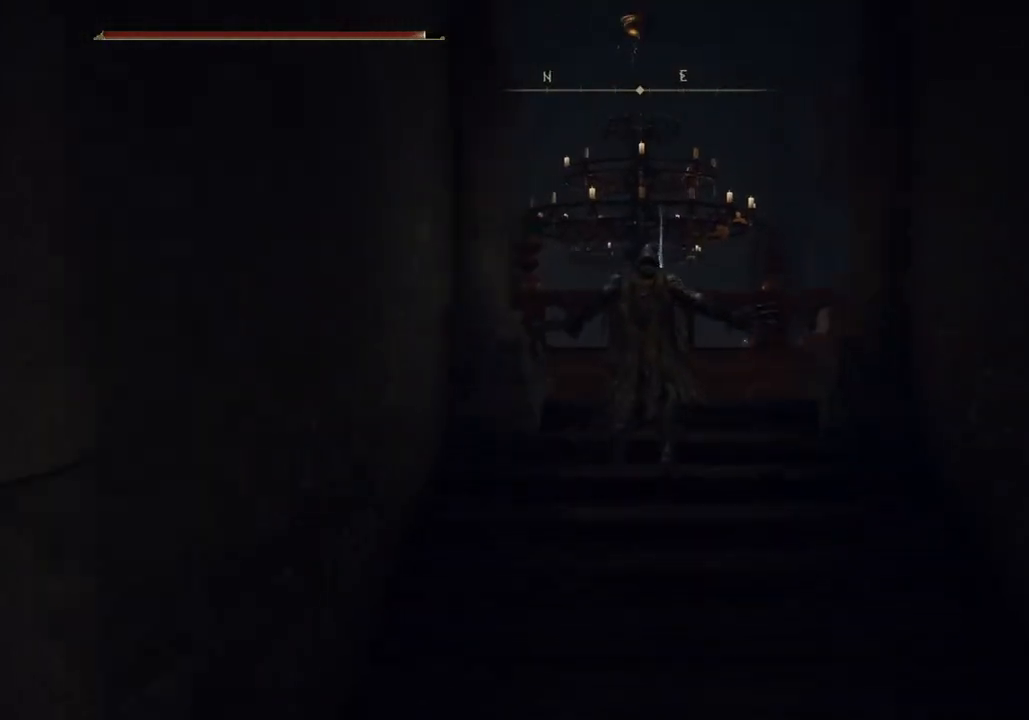
{"buttons": ["CIRCLE"], "left_stick": "up", "right_stick": "center", "events": []}
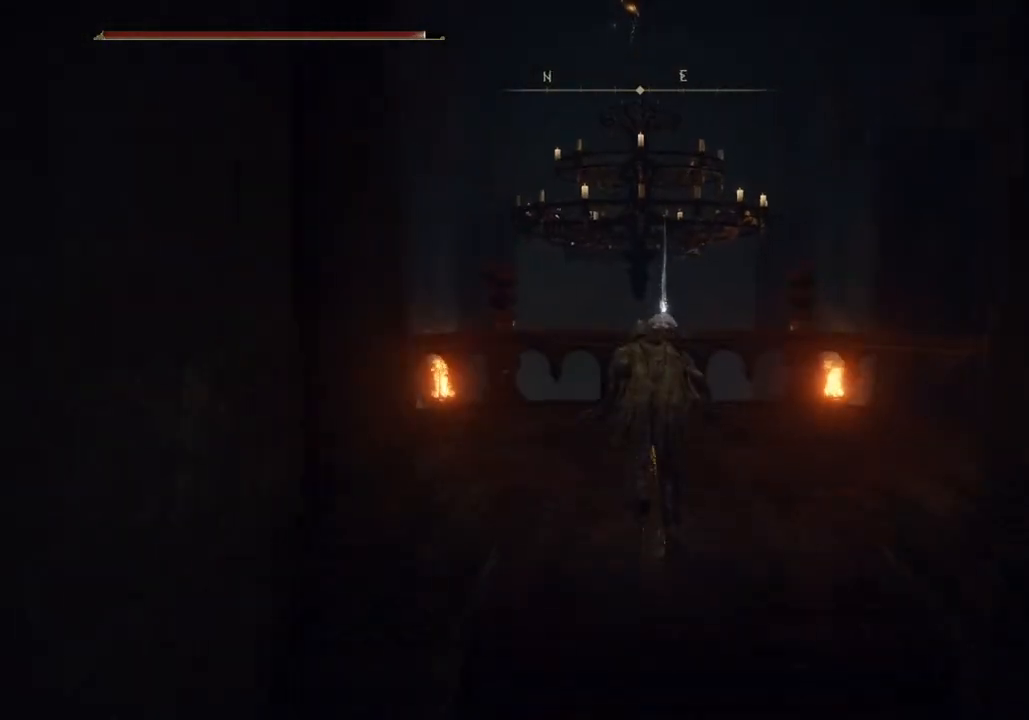
{"buttons": ["CIRCLE"], "left_stick": "up", "right_stick": "center", "events": []}
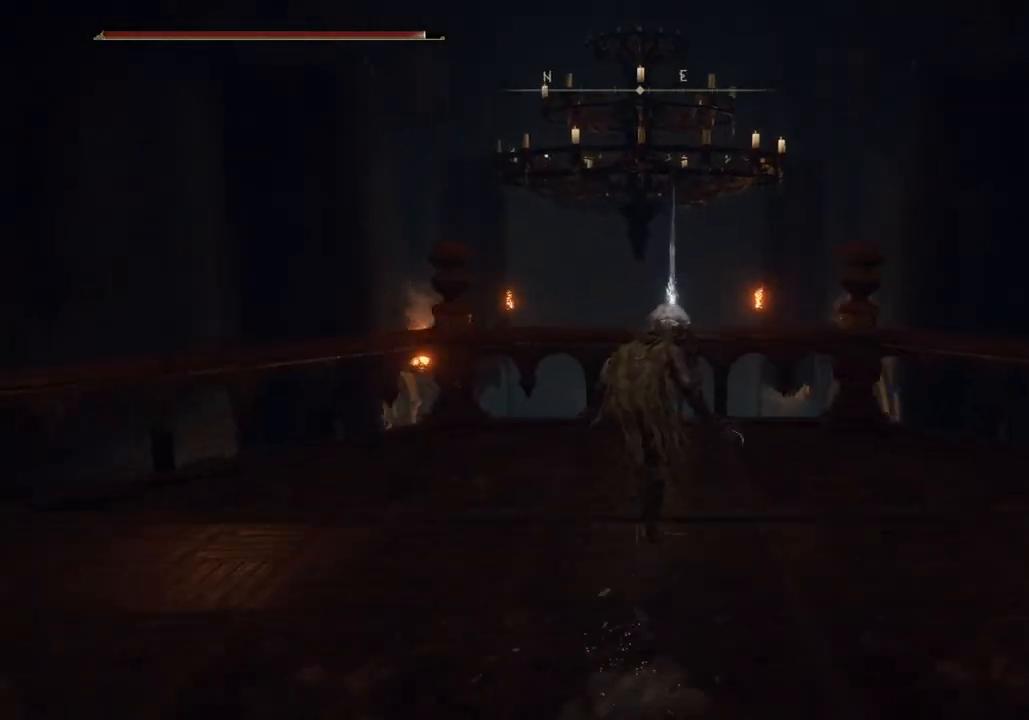
{"buttons": ["TRIANGLE"], "left_stick": "up", "right_stick": "center", "events": [[100, "CIRCLE", "up"], [400, "TRIANGLE", "down"]]}
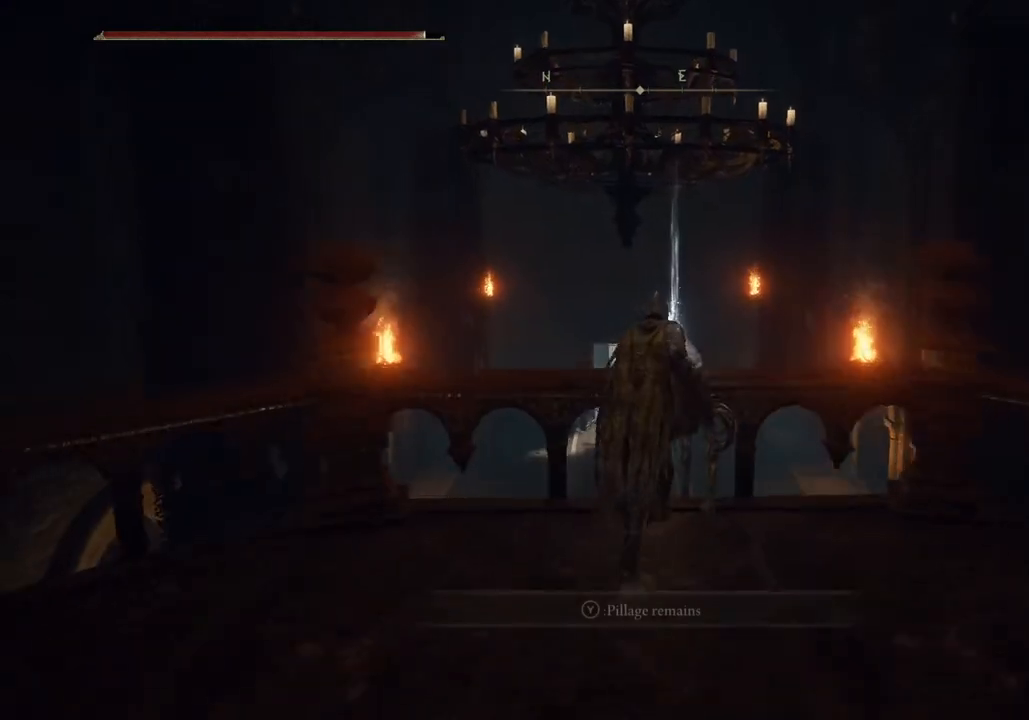
{"buttons": [], "left_stick": "center", "right_stick": "center", "events": [[17, "TRIANGLE", "up"], [133, "TRIANGLE", "down"], [133, "left_stick", "center"], [200, "TRIANGLE", "up"]]}
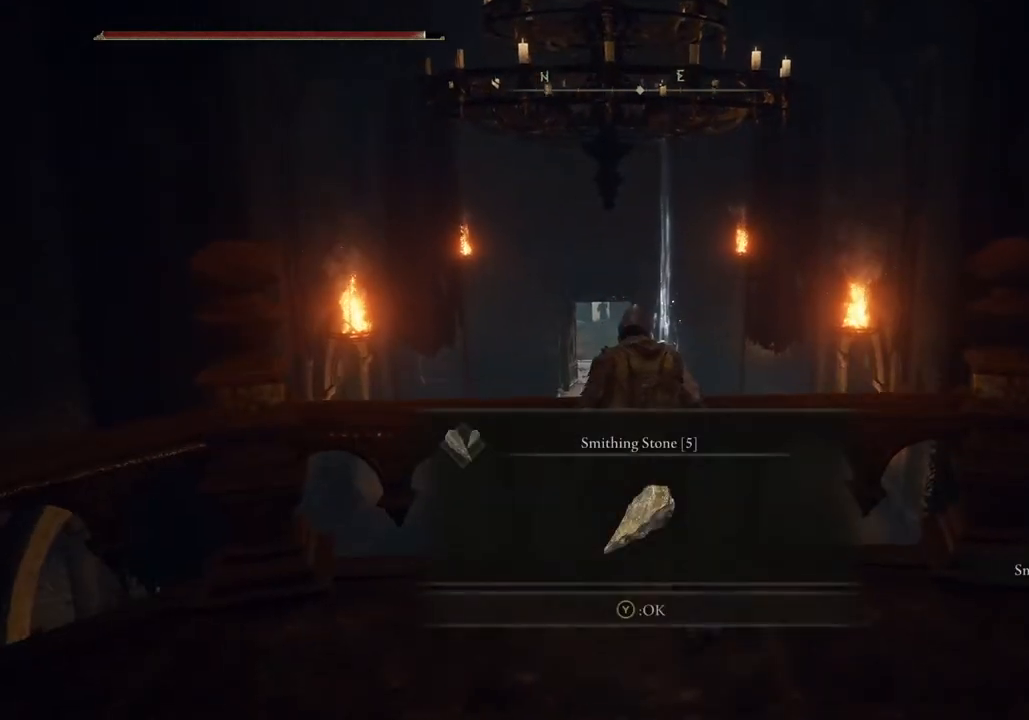
{"buttons": [], "left_stick": "center", "right_stick": "center", "events": []}
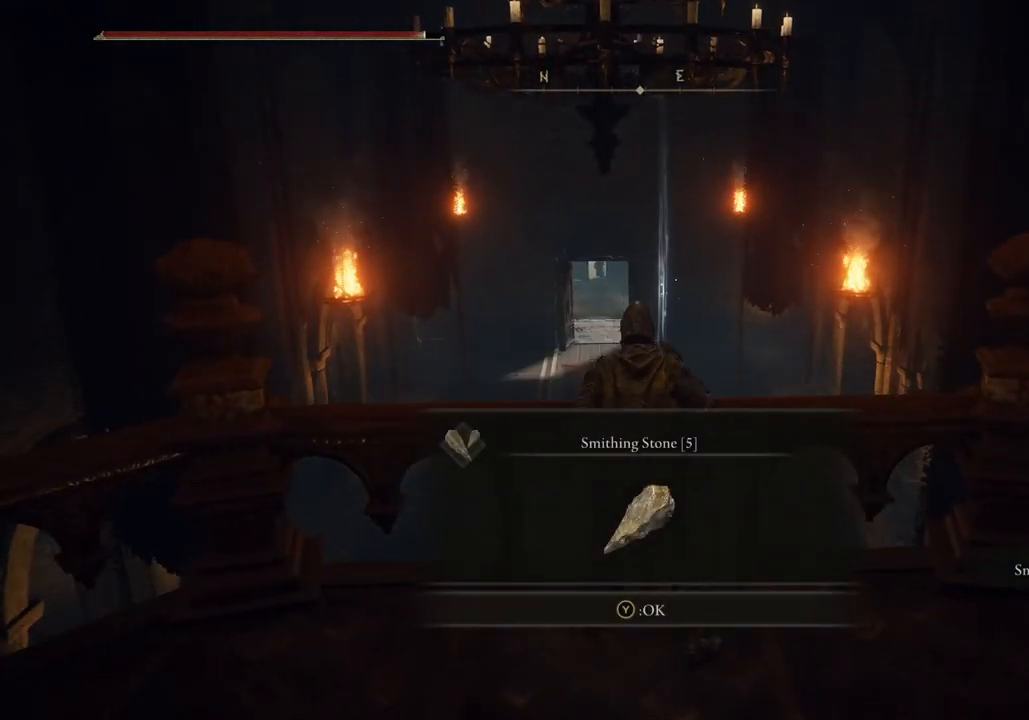
{"buttons": [], "left_stick": "center", "right_stick": "center", "events": []}
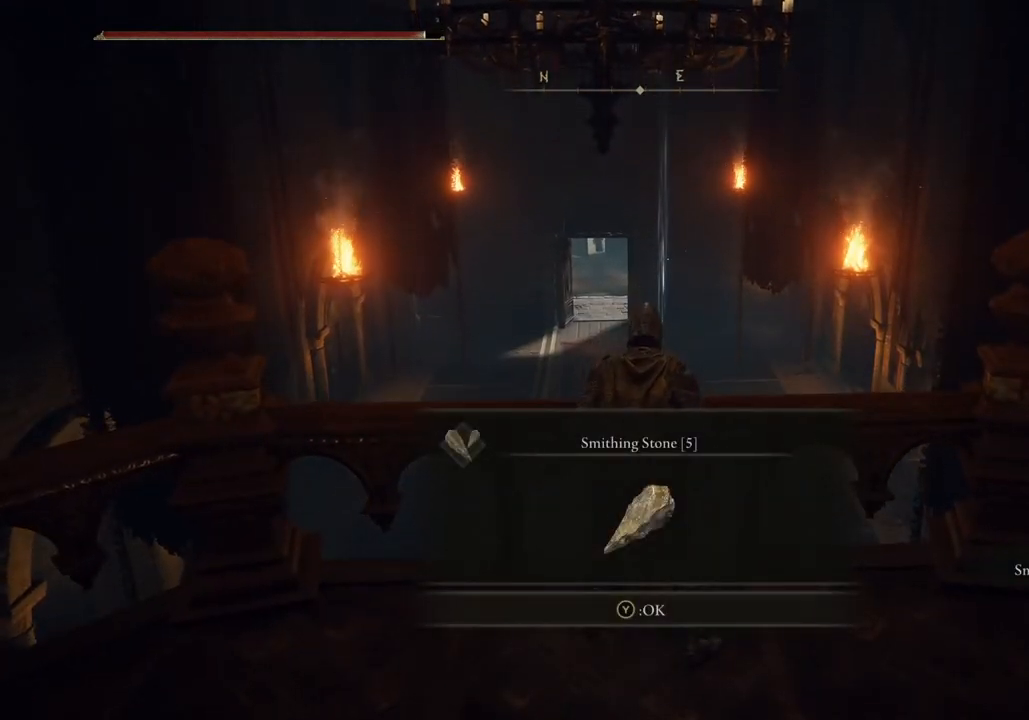
{"buttons": [], "left_stick": "center", "right_stick": "center", "events": []}
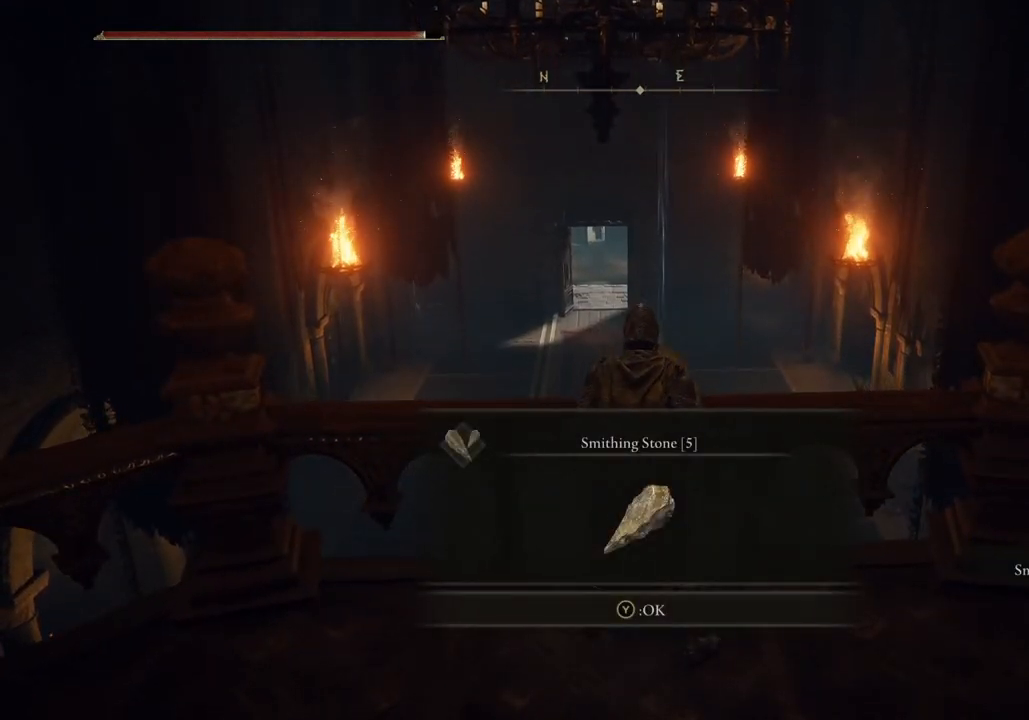
{"buttons": [], "left_stick": "center", "right_stick": "center", "events": []}
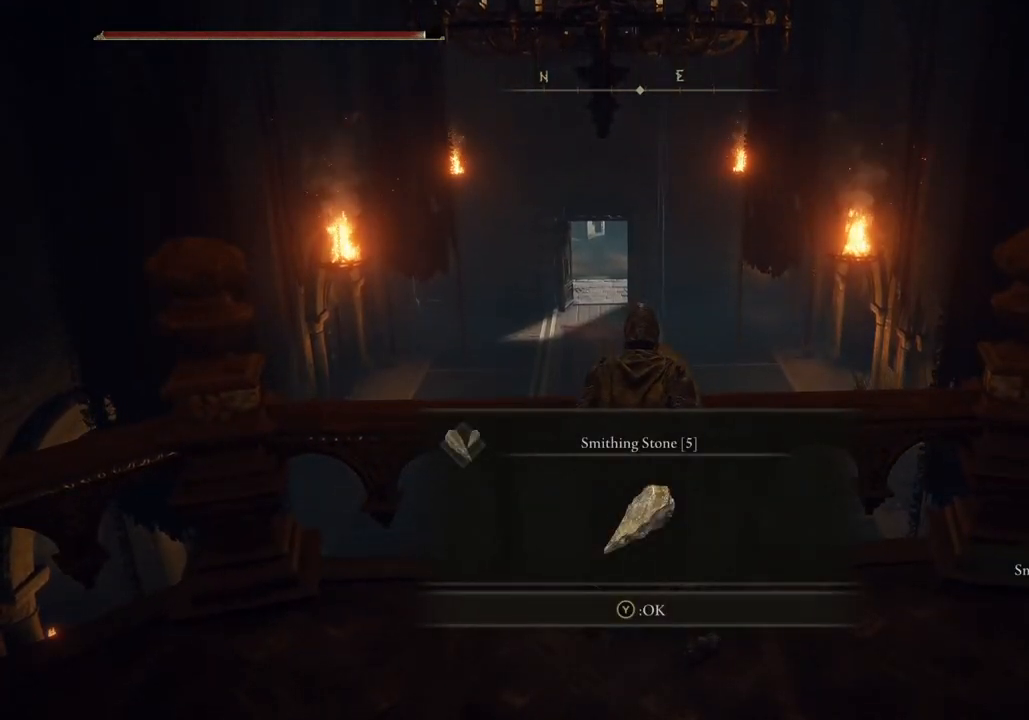
{"buttons": [], "left_stick": "center", "right_stick": "center", "events": []}
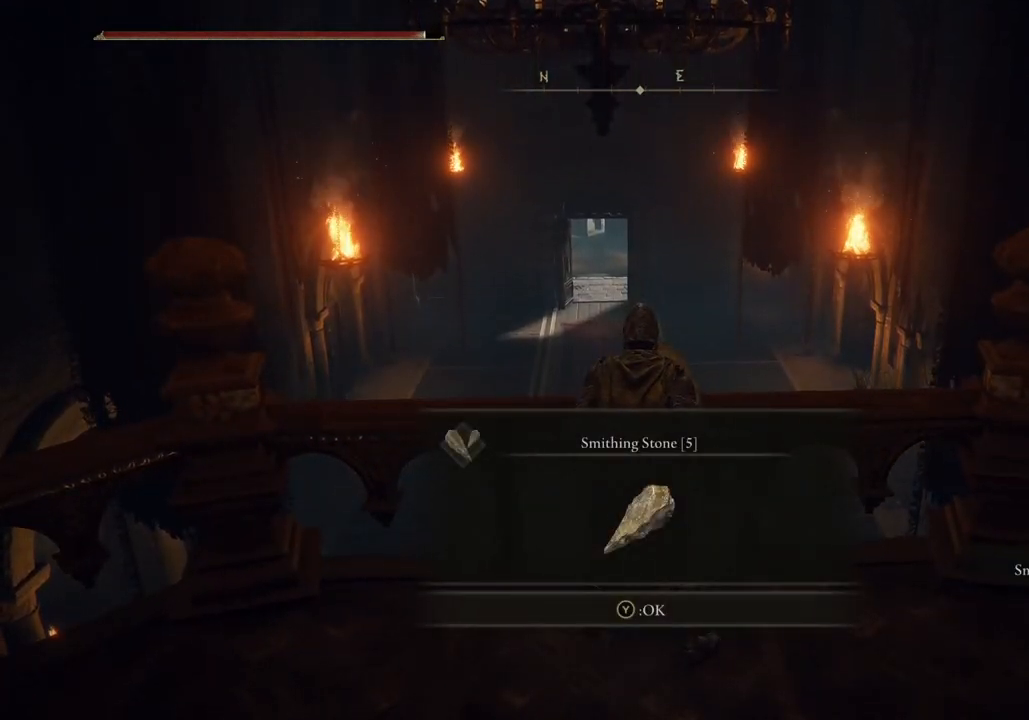
{"buttons": [], "left_stick": "center", "right_stick": "center", "events": []}
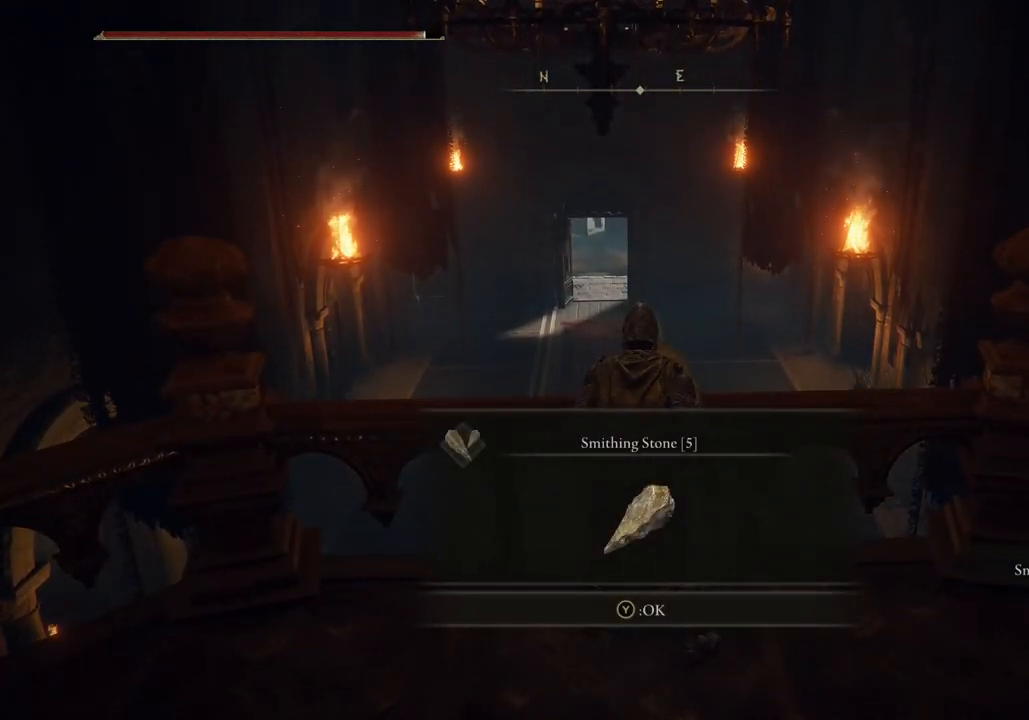
{"buttons": [], "left_stick": "center", "right_stick": "right", "events": [[483, "right_stick", "right"]]}
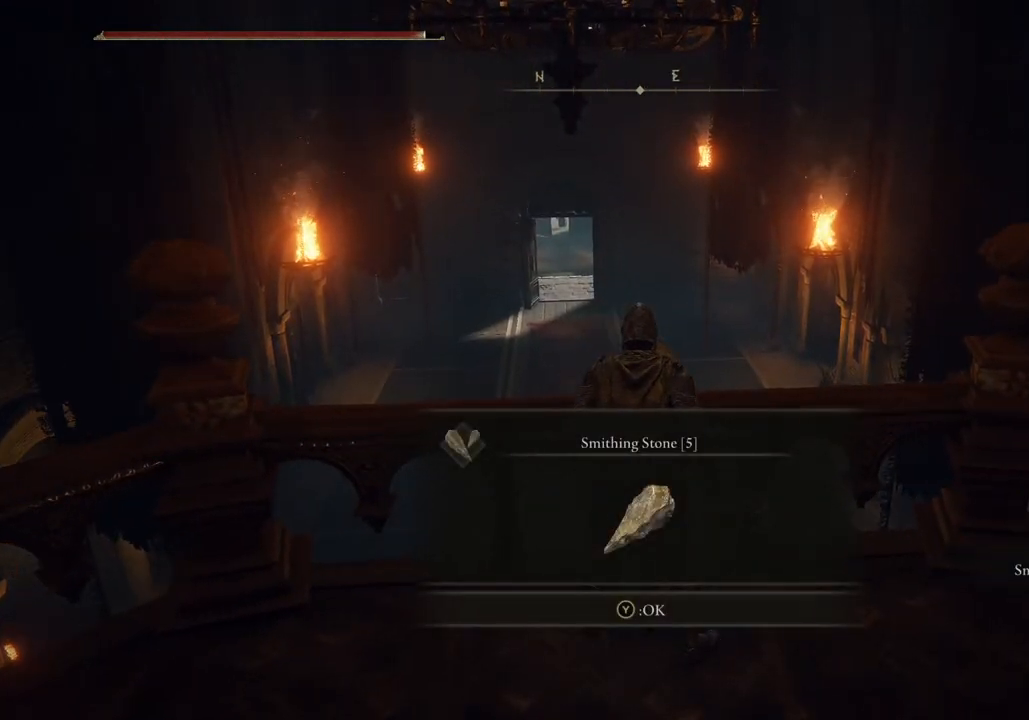
{"buttons": [], "left_stick": "center", "right_stick": "right", "events": []}
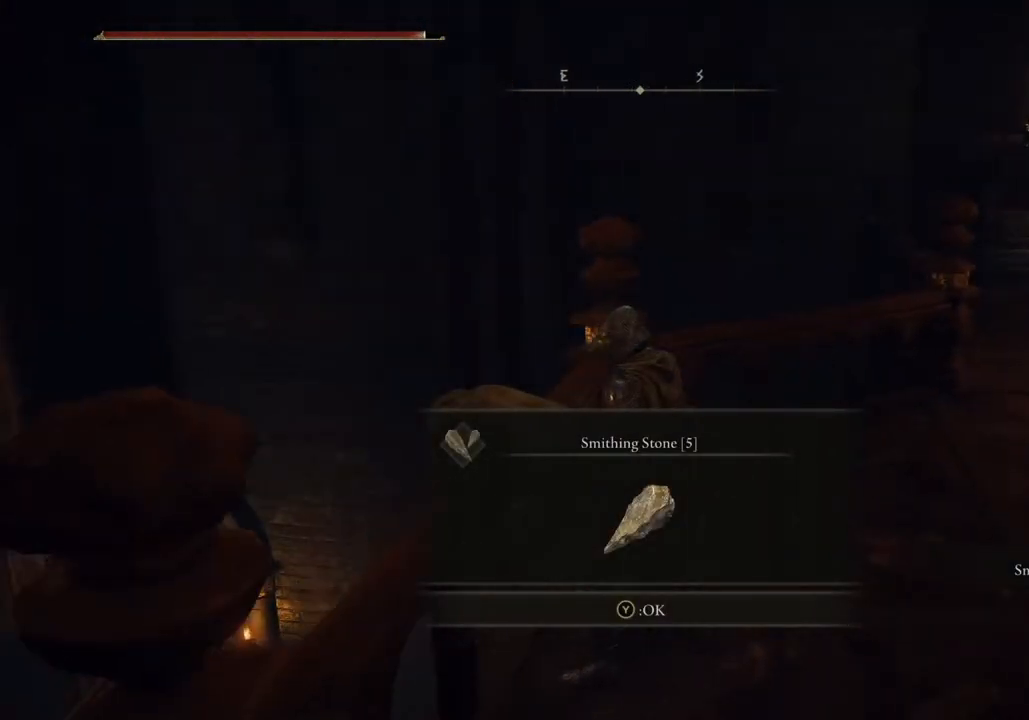
{"buttons": ["CIRCLE"], "left_stick": "right", "right_stick": "center", "events": [[33, "TRIANGLE", "down"], [117, "TRIANGLE", "up"], [217, "left_stick", "right"], [250, "right_stick", "center"], [400, "CIRCLE", "down"]]}
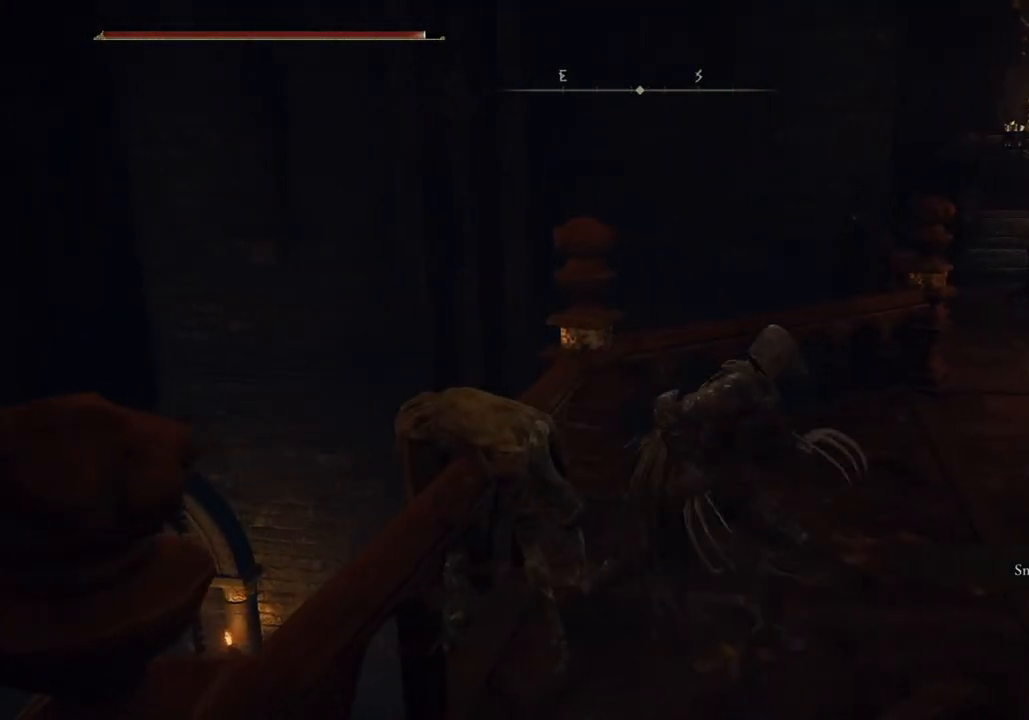
{"buttons": ["CIRCLE"], "left_stick": "right", "right_stick": "center", "events": []}
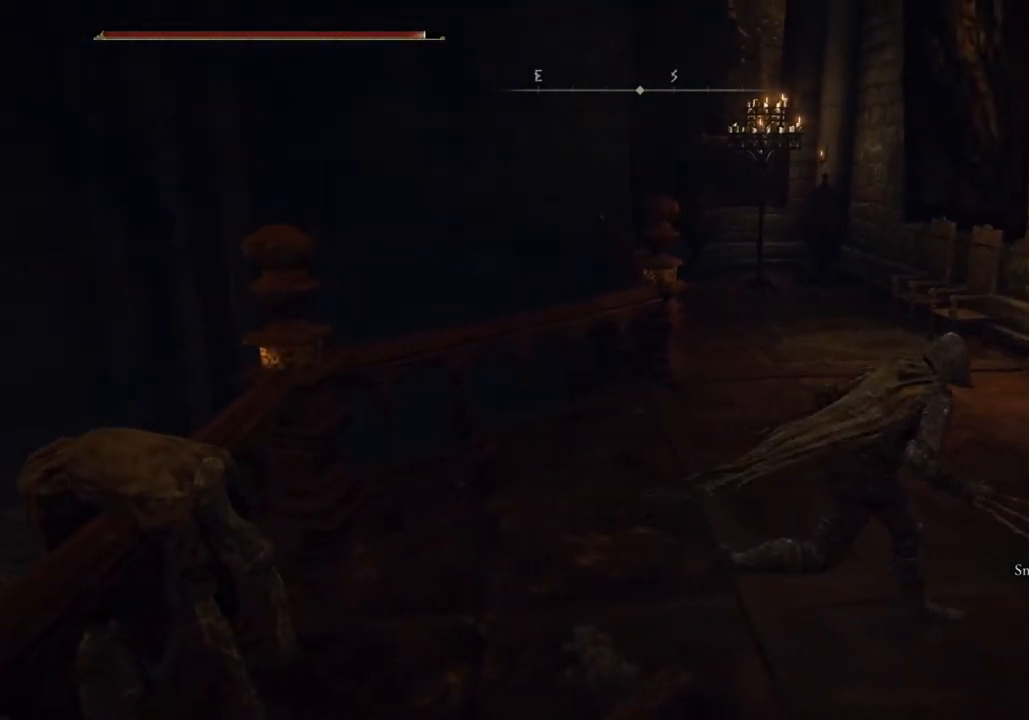
{"buttons": ["CIRCLE"], "left_stick": "right", "right_stick": "center", "events": []}
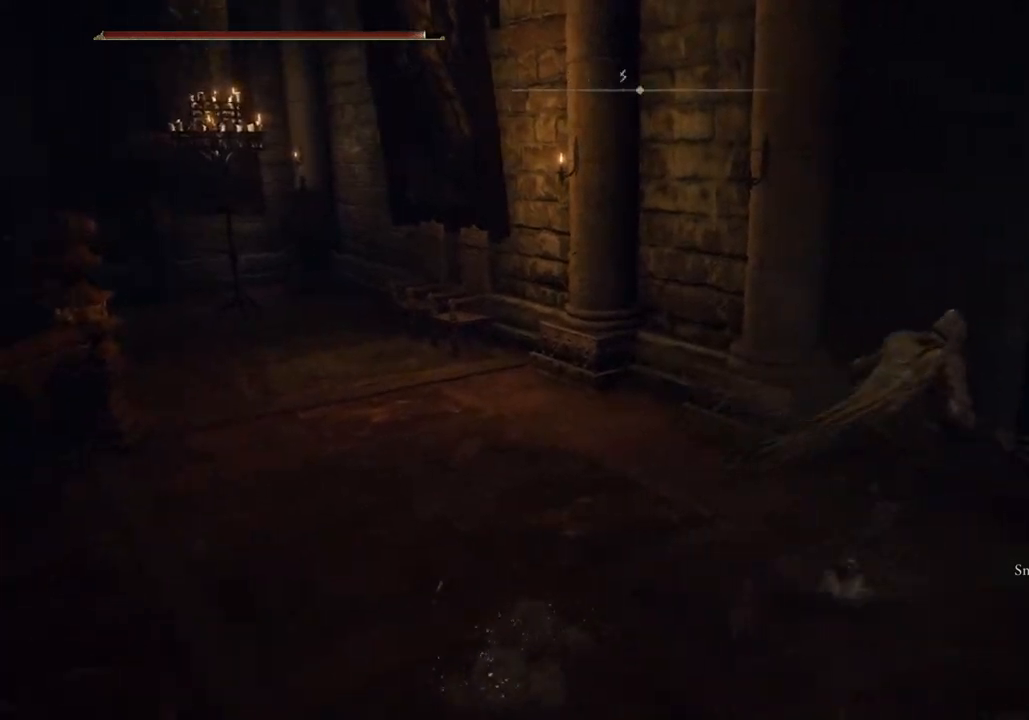
{"buttons": ["CIRCLE"], "left_stick": "up-right", "right_stick": "center", "events": [[17, "right_stick", "down-right"], [117, "left_stick", "up-right"], [483, "right_stick", "center"]]}
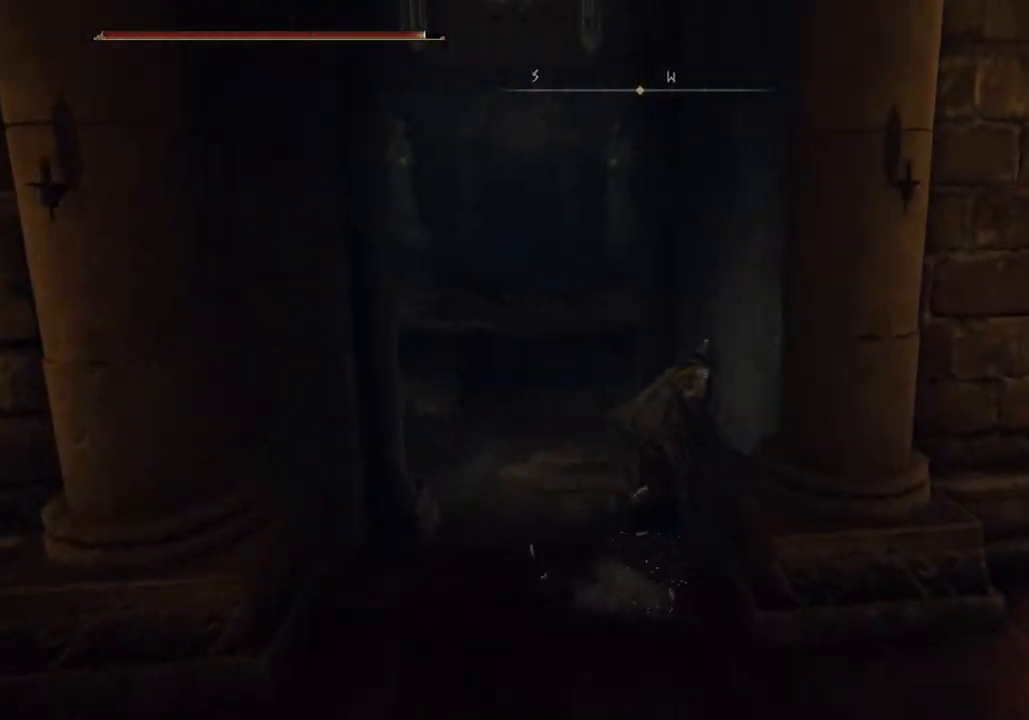
{"buttons": ["CIRCLE"], "left_stick": "up-left", "right_stick": "center", "events": [[200, "left_stick", "up"], [450, "left_stick", "up-left"]]}
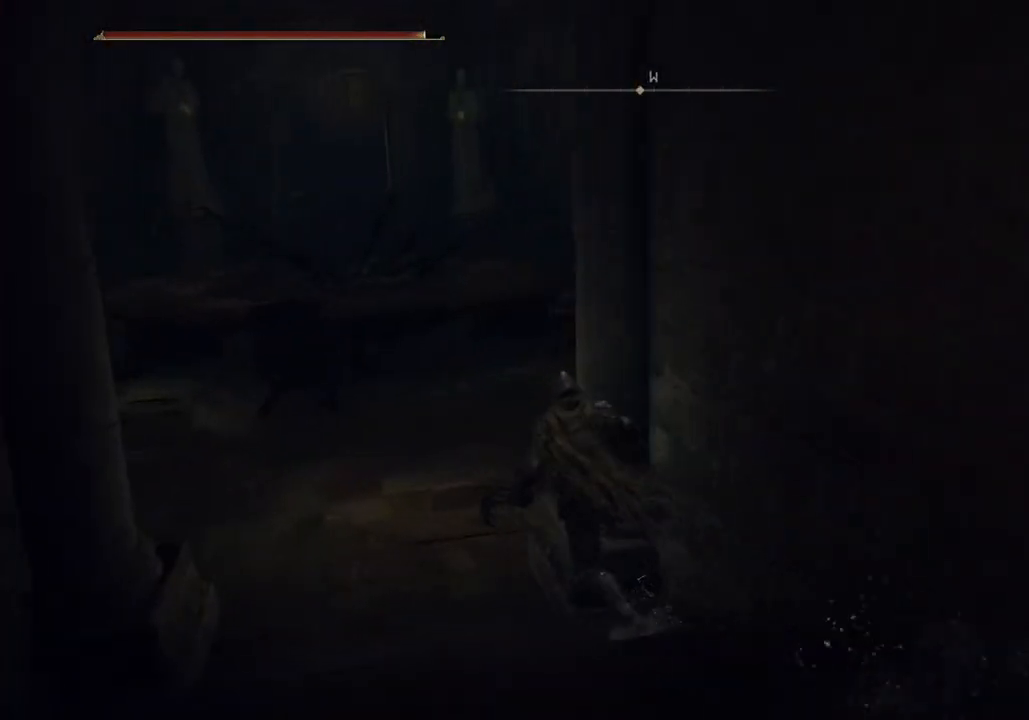
{"buttons": ["CIRCLE"], "left_stick": "down-right", "right_stick": "right", "events": [[133, "left_stick", "left"], [233, "left_stick", "down-left"], [233, "right_stick", "right"], [333, "left_stick", "down"], [500, "left_stick", "down-right"]]}
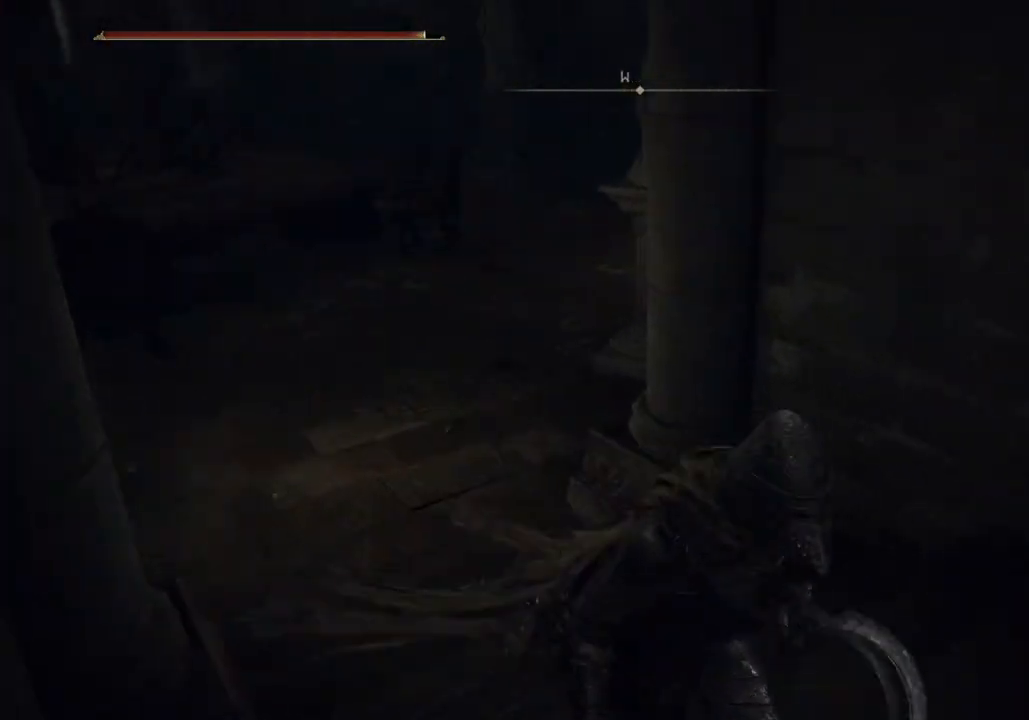
{"buttons": ["CIRCLE"], "left_stick": "up-right", "right_stick": "center", "events": [[300, "left_stick", "right"], [433, "left_stick", "up-right"], [450, "right_stick", "center"]]}
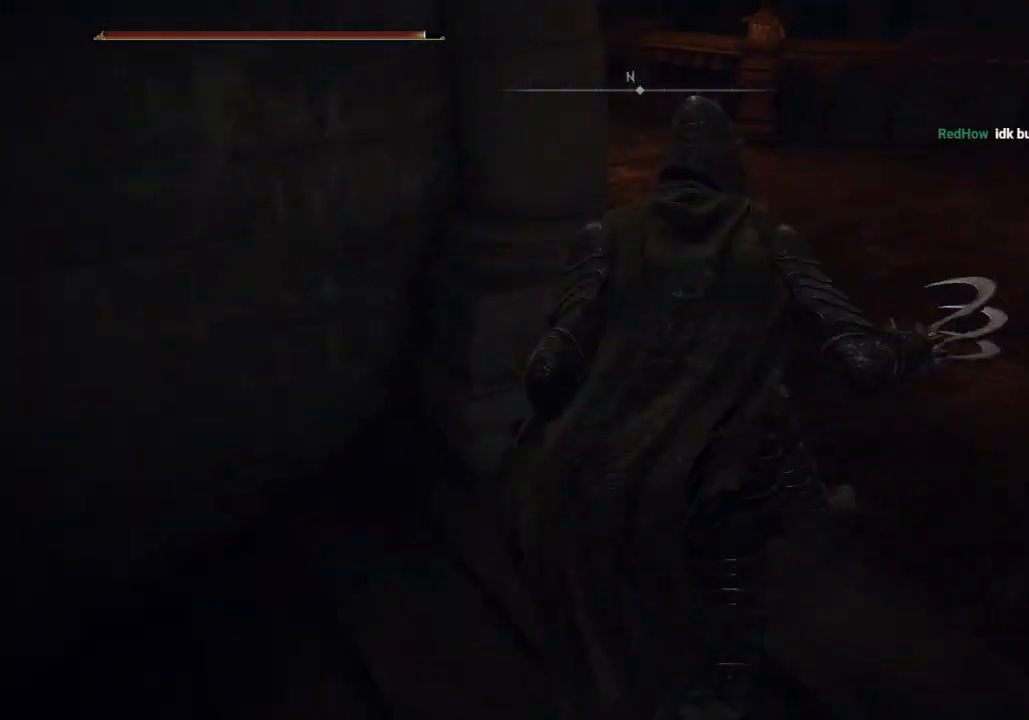
{"buttons": ["CIRCLE"], "left_stick": "up-right", "right_stick": "right", "events": [[450, "right_stick", "right"]]}
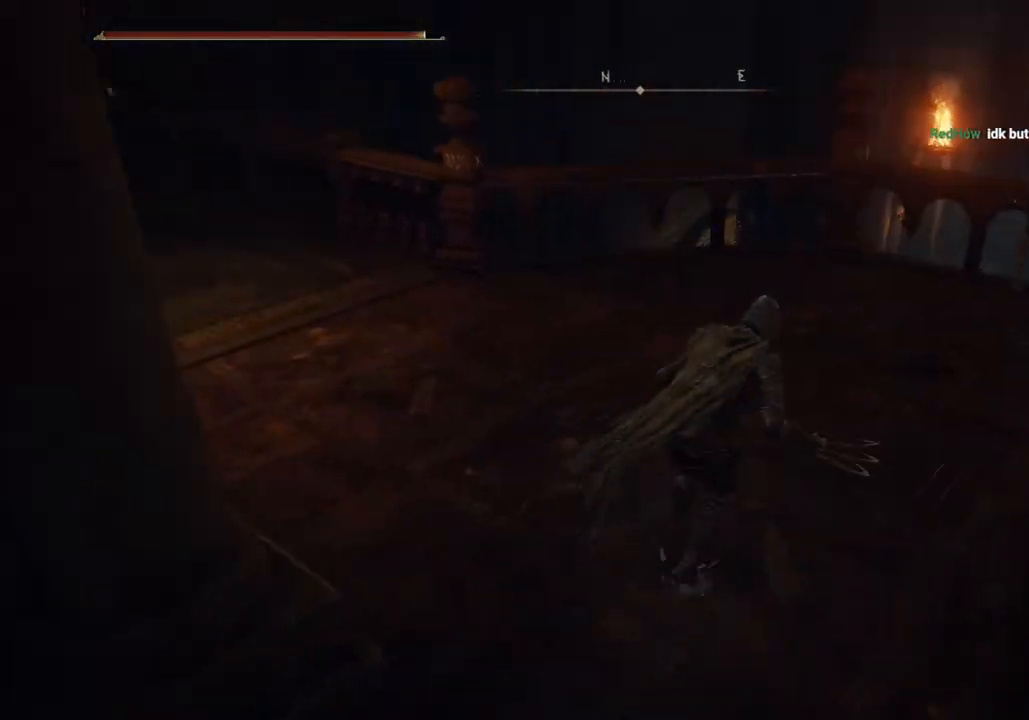
{"buttons": [], "left_stick": "up-right", "right_stick": "center", "events": [[100, "right_stick", "center"], [333, "CROSS", "down"], [467, "CROSS", "up"], [483, "CIRCLE", "up"]]}
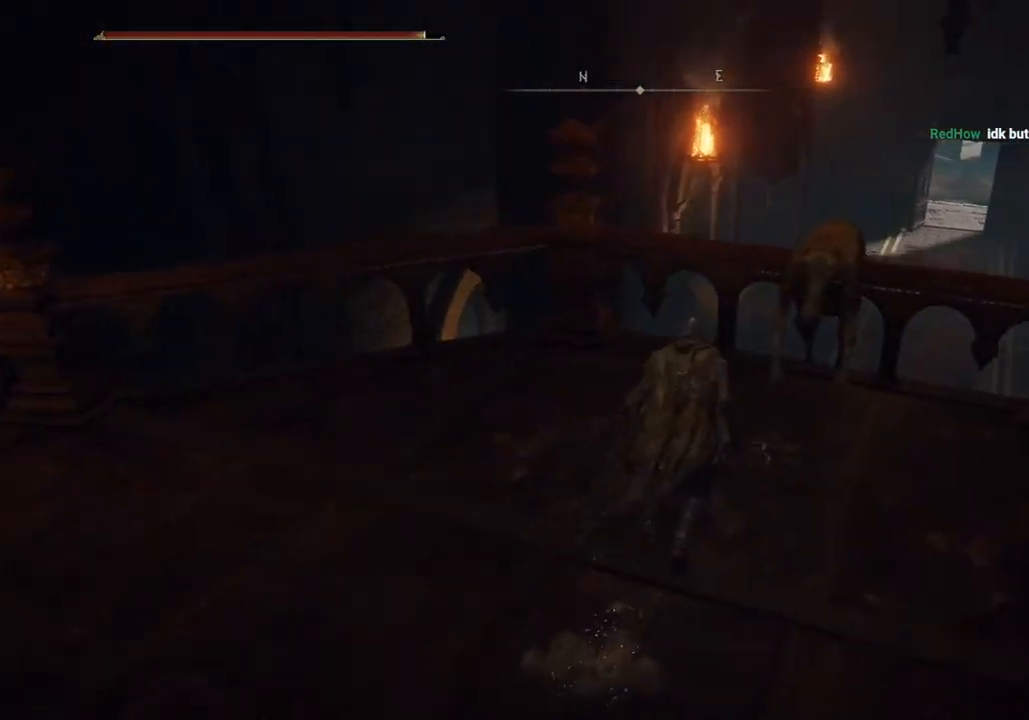
{"buttons": [], "left_stick": "up", "right_stick": "center", "events": [[267, "left_stick", "up"]]}
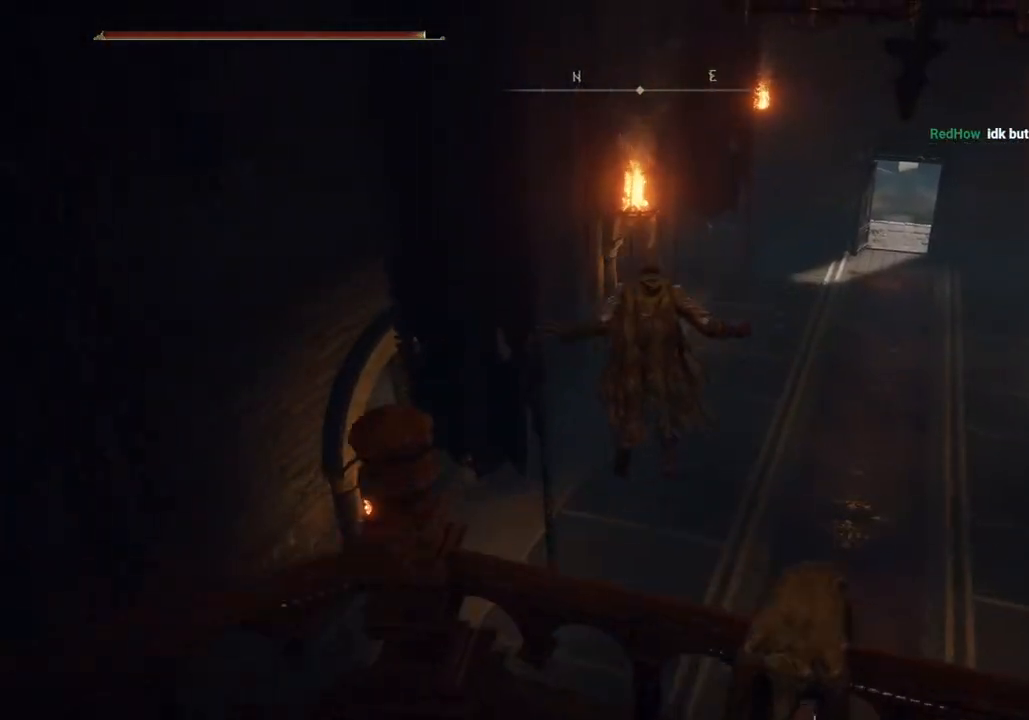
{"buttons": [], "left_stick": "up", "right_stick": "center", "events": []}
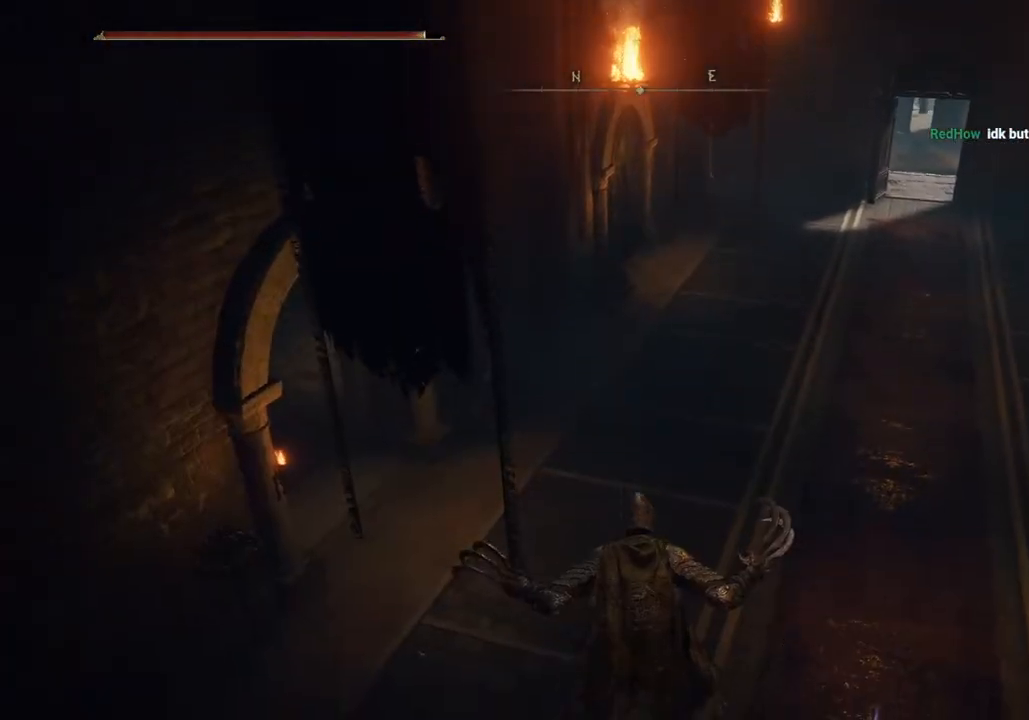
{"buttons": [], "left_stick": "up", "right_stick": "up", "events": [[300, "right_stick", "up"]]}
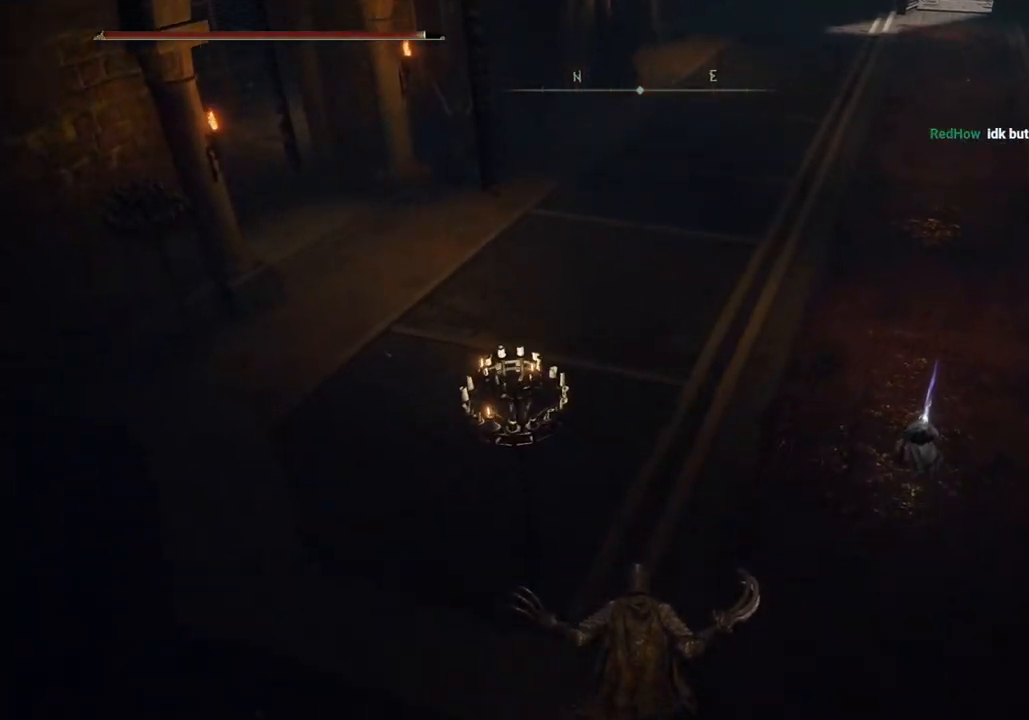
{"buttons": [], "left_stick": "up", "right_stick": "center", "events": [[150, "right_stick", "center"]]}
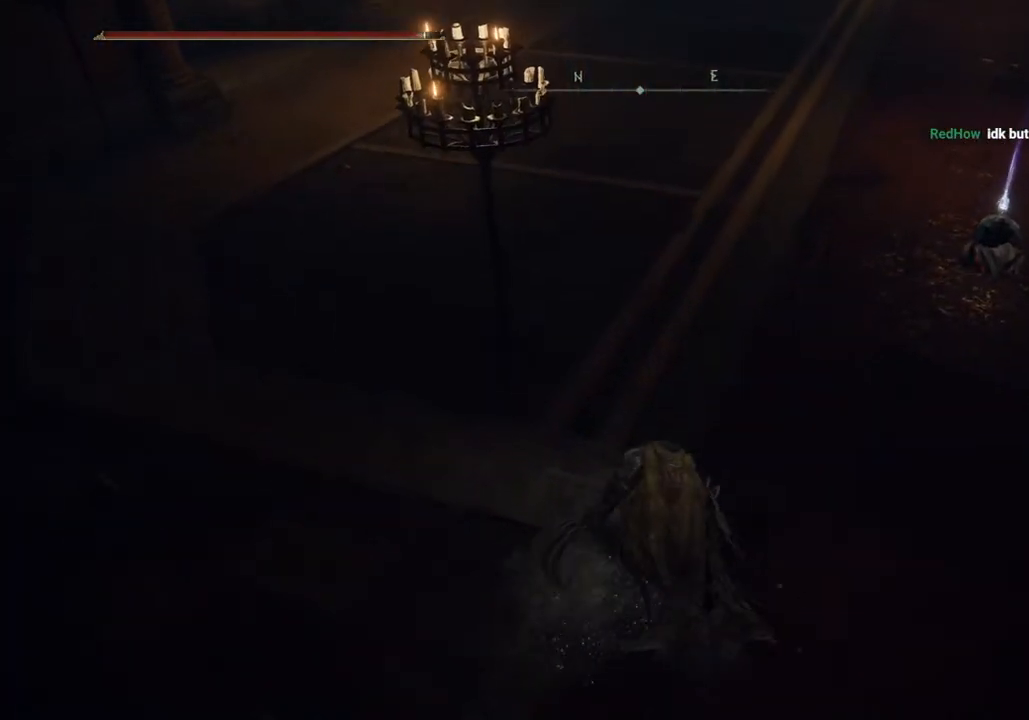
{"buttons": [], "left_stick": "up", "right_stick": "center", "events": [[167, "right_stick", "up"], [333, "right_stick", "center"]]}
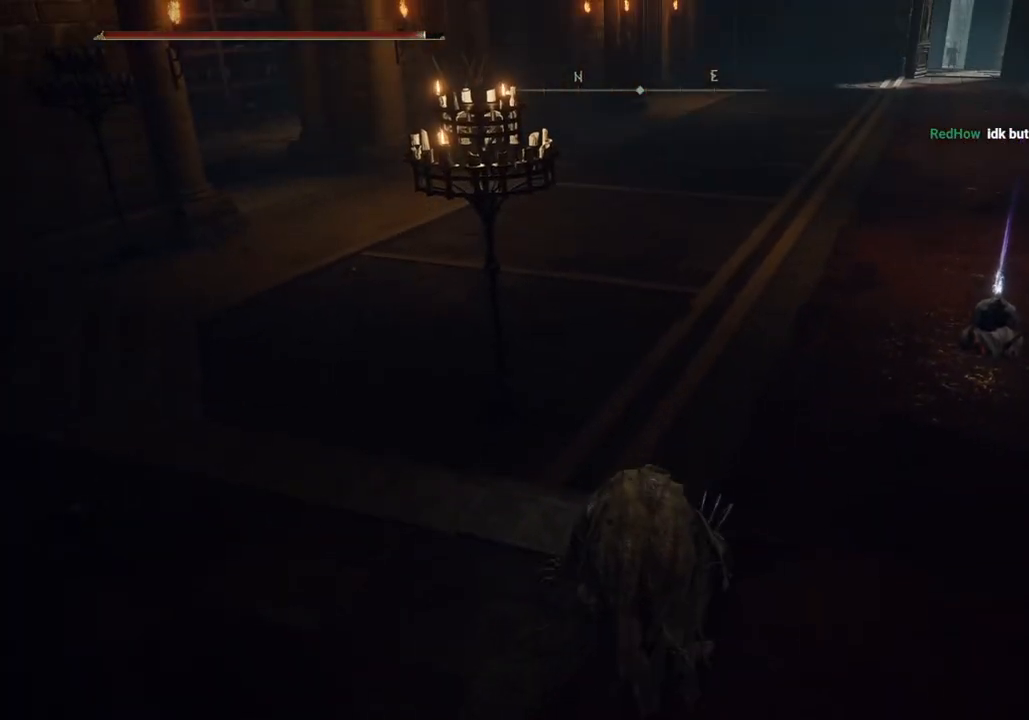
{"buttons": ["CIRCLE"], "left_stick": "up-right", "right_stick": "center", "events": [[33, "CIRCLE", "down"], [100, "left_stick", "up-right"]]}
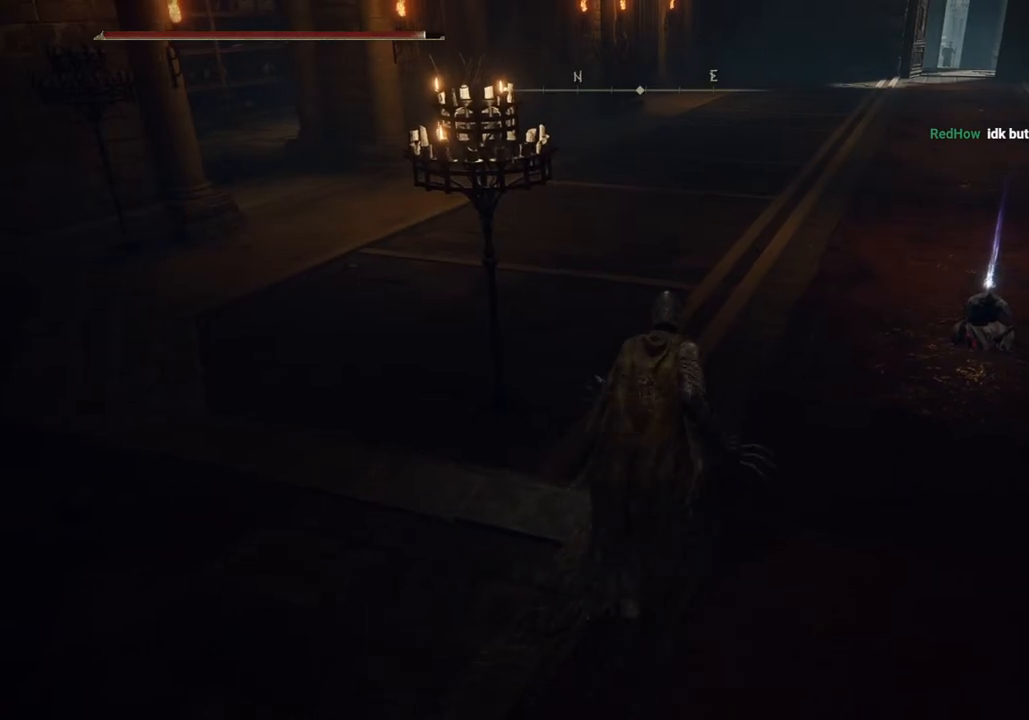
{"buttons": ["CIRCLE"], "left_stick": "up", "right_stick": "center", "events": [[83, "left_stick", "up"]]}
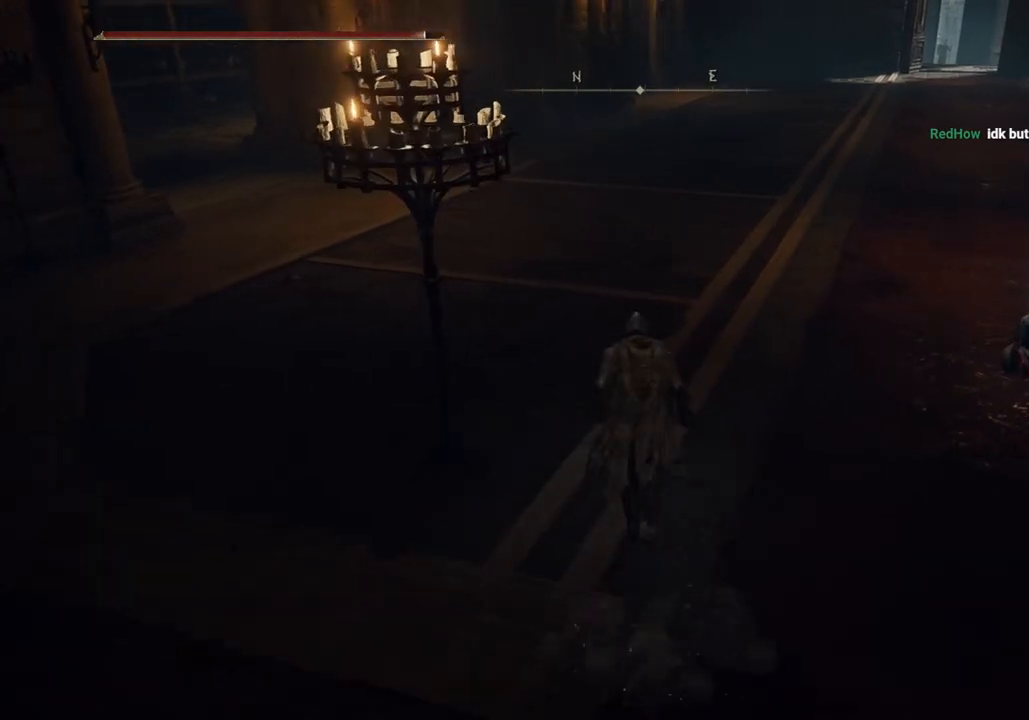
{"buttons": ["CIRCLE"], "left_stick": "up", "right_stick": "left", "events": [[283, "right_stick", "left"]]}